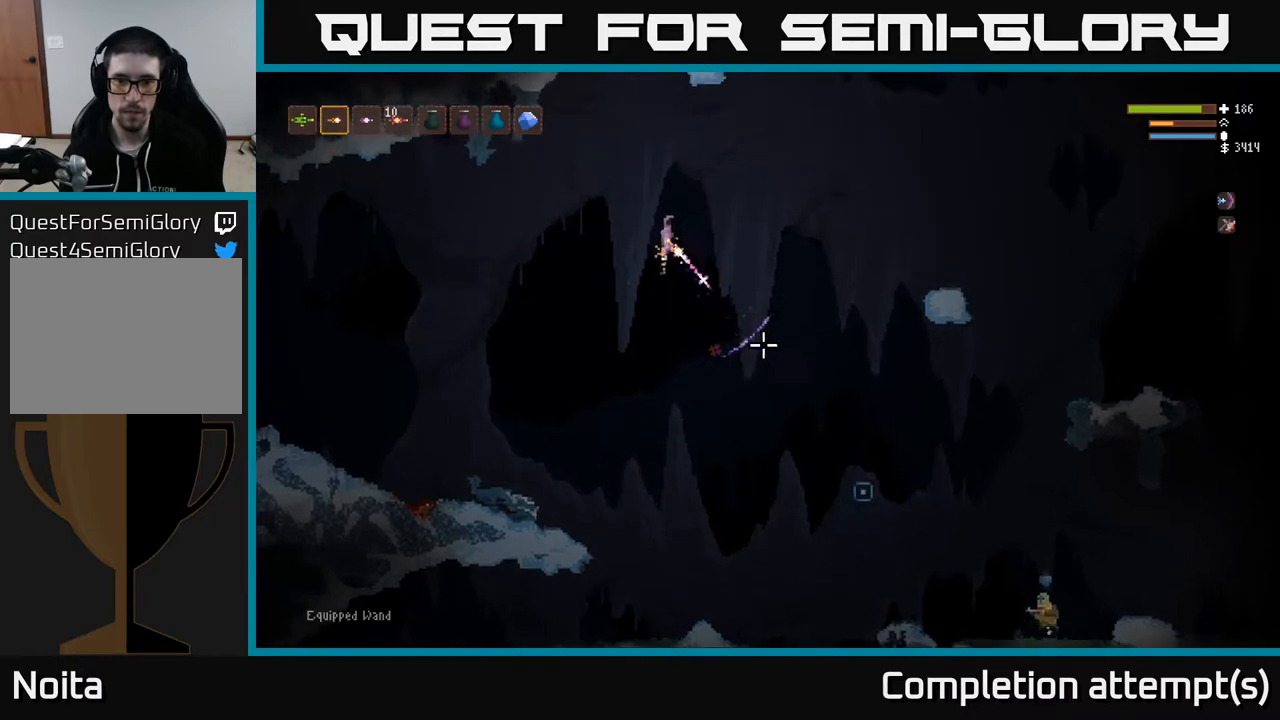
Gameplay with a controller (Xbox layout); each line is a JSON object with the inputs held at the frame after it. "events" lists button and stick changes between this image and that frame as [ms after this image, input, new state], when the widget could be followed in between.
{"buttons": [], "left_stick": "center", "right_stick": "down-right", "events": [[17, "R2", "up"], [83, "L2", "up"], [117, "left_stick", "center"]]}
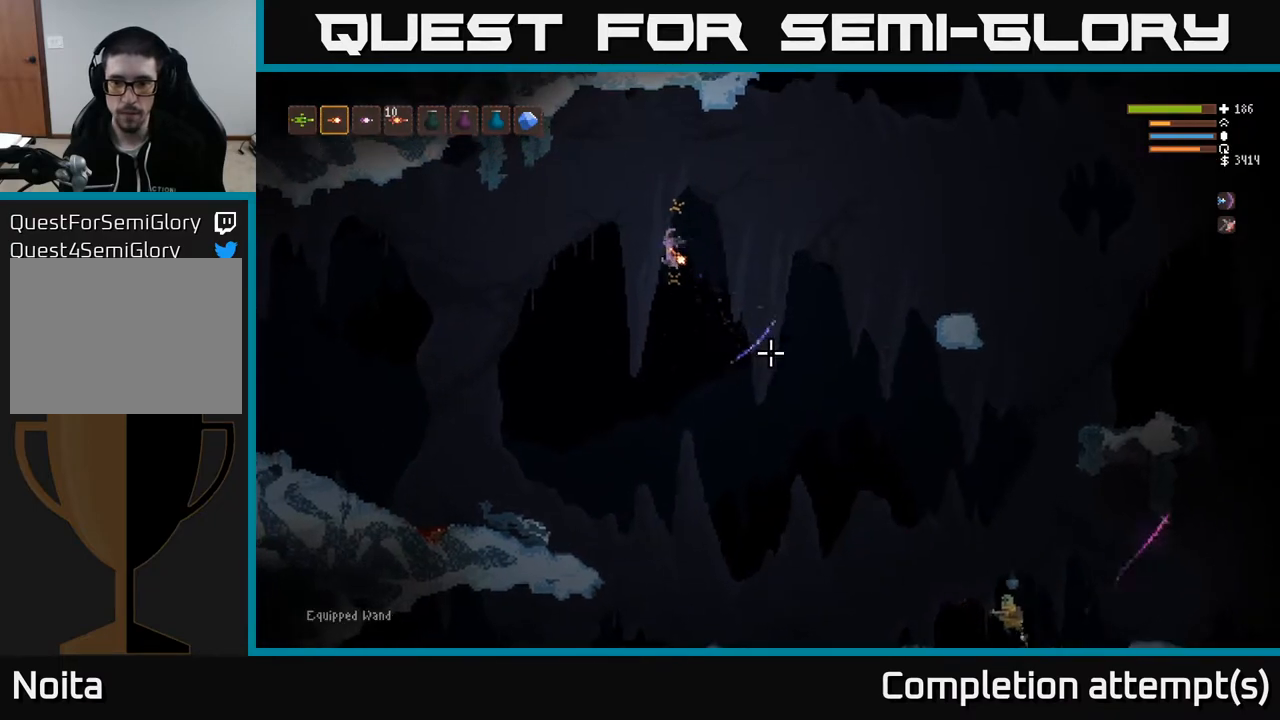
{"buttons": [], "left_stick": "left", "right_stick": "down-right", "events": [[133, "R2", "down"], [200, "L2", "down"], [200, "R2", "up"], [200, "left_stick", "left"], [300, "L2", "up"], [383, "left_stick", "center"], [500, "left_stick", "left"]]}
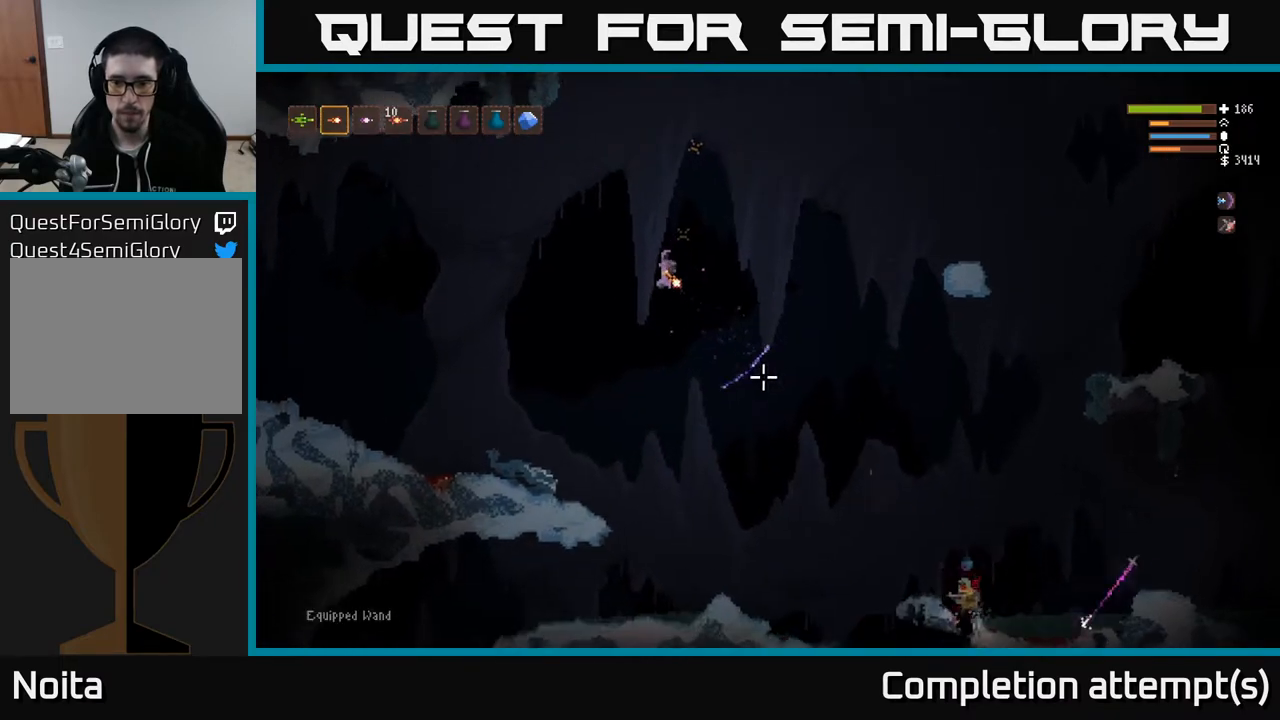
{"buttons": [], "left_stick": "up-left", "right_stick": "down-right", "events": [[217, "R2", "down"], [233, "L2", "down"], [300, "R2", "up"], [333, "L2", "up"], [333, "left_stick", "up-left"]]}
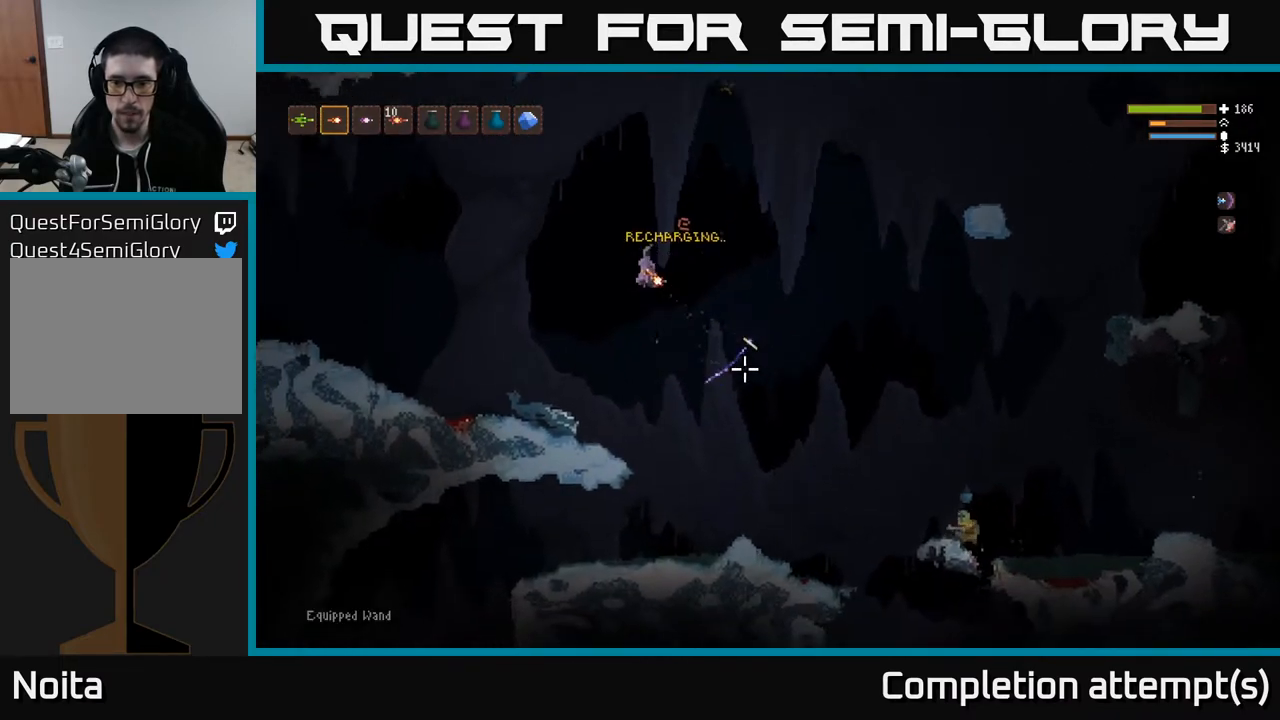
{"buttons": ["L2"], "left_stick": "up-left", "right_stick": "down-right", "events": [[383, "R2", "down"], [467, "L2", "down"], [483, "R2", "up"]]}
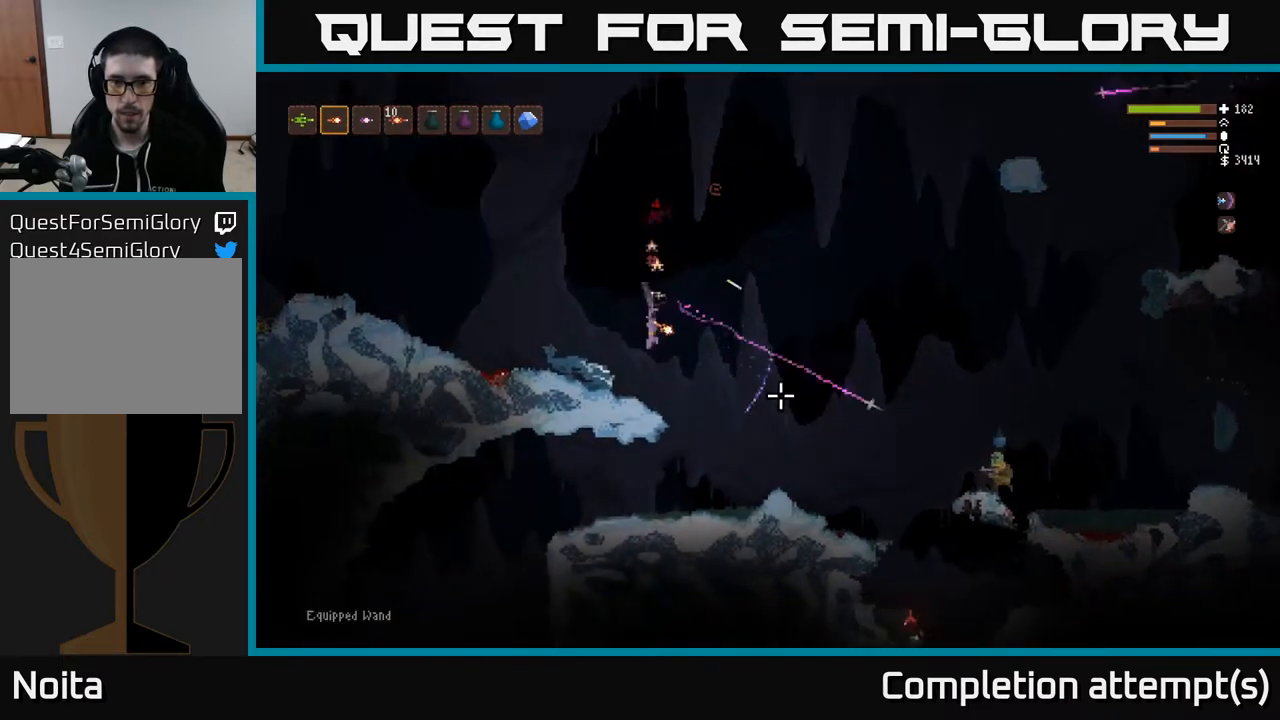
{"buttons": ["L2"], "left_stick": "up-left", "right_stick": "right", "events": [[67, "L2", "up"], [183, "left_stick", "center"], [183, "right_stick", "right"], [300, "left_stick", "right"], [350, "L2", "down"], [483, "left_stick", "up-left"]]}
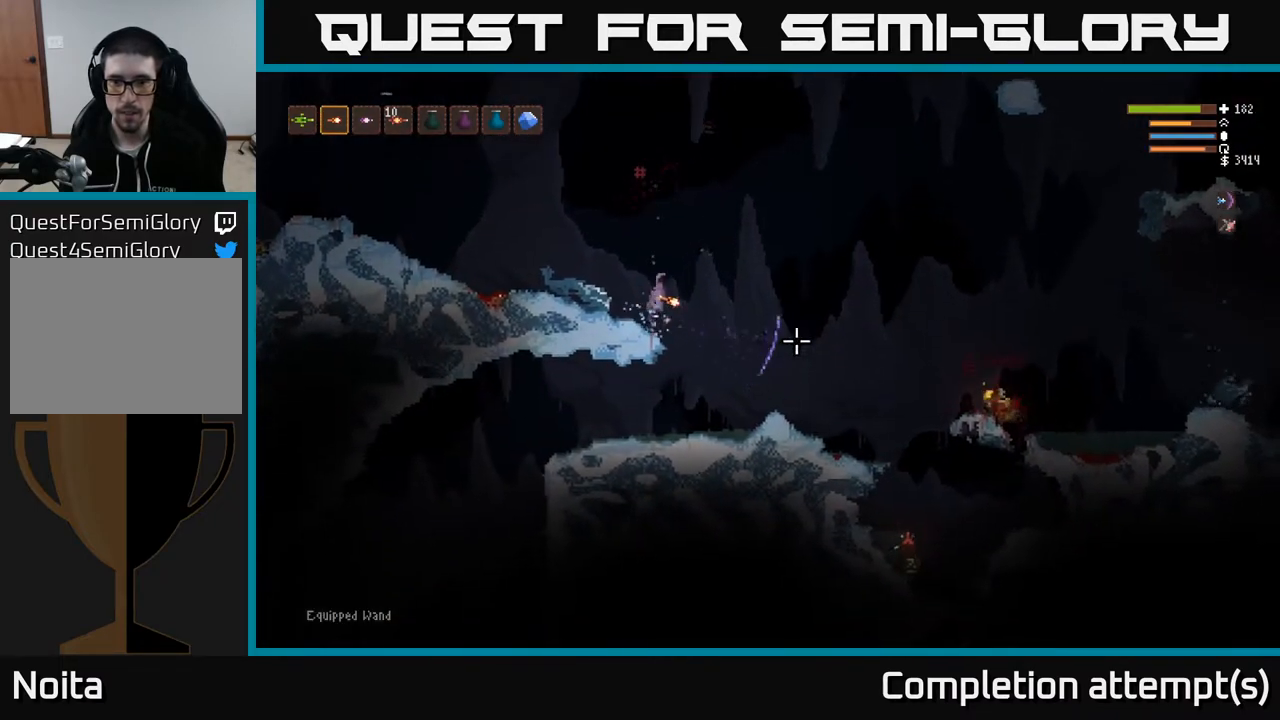
{"buttons": [], "left_stick": "right", "right_stick": "up-right", "events": [[117, "left_stick", "right"], [283, "right_stick", "up-right"], [317, "L2", "up"]]}
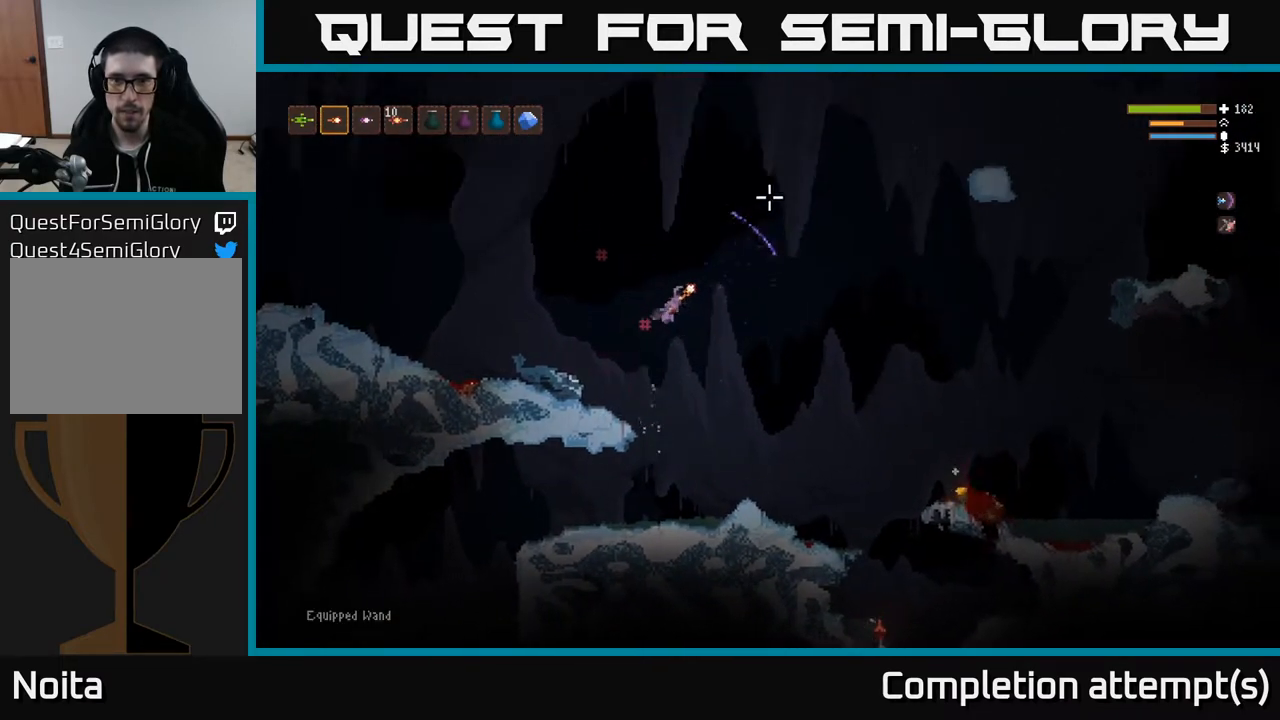
{"buttons": [], "left_stick": "right", "right_stick": "up-right", "events": []}
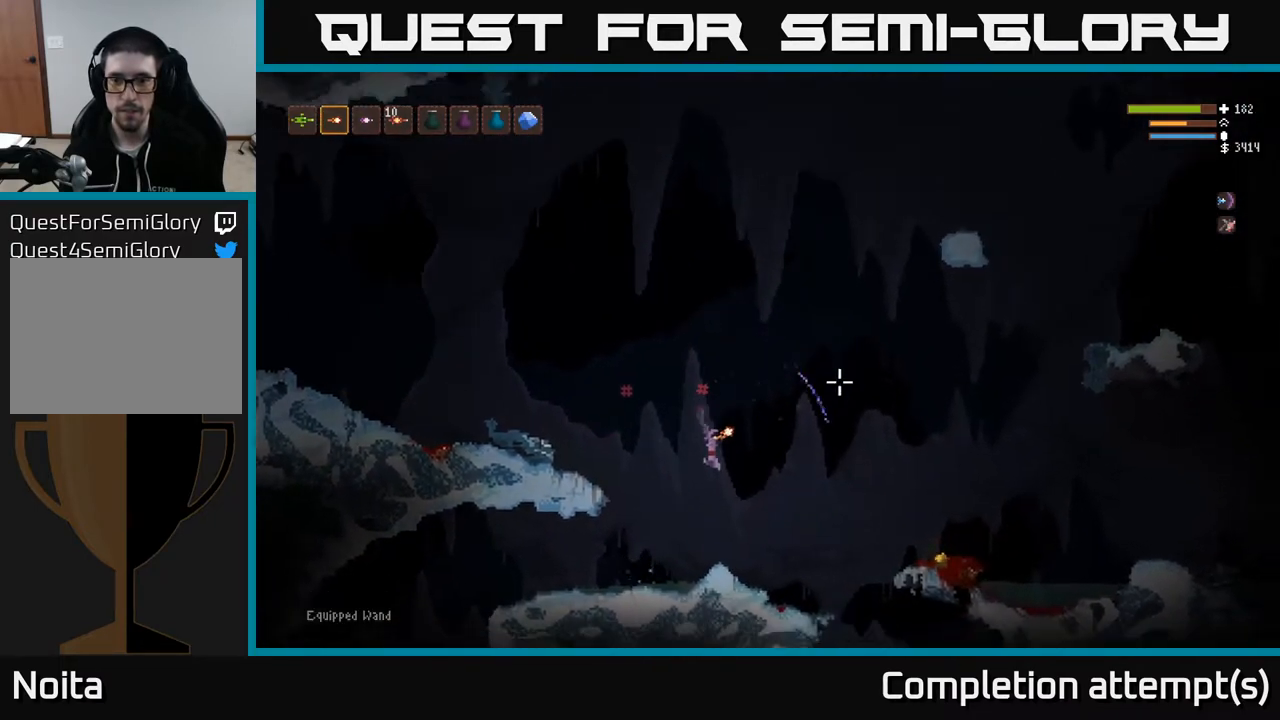
{"buttons": ["L2"], "left_stick": "right", "right_stick": "right", "events": [[317, "right_stick", "right"], [383, "L2", "down"]]}
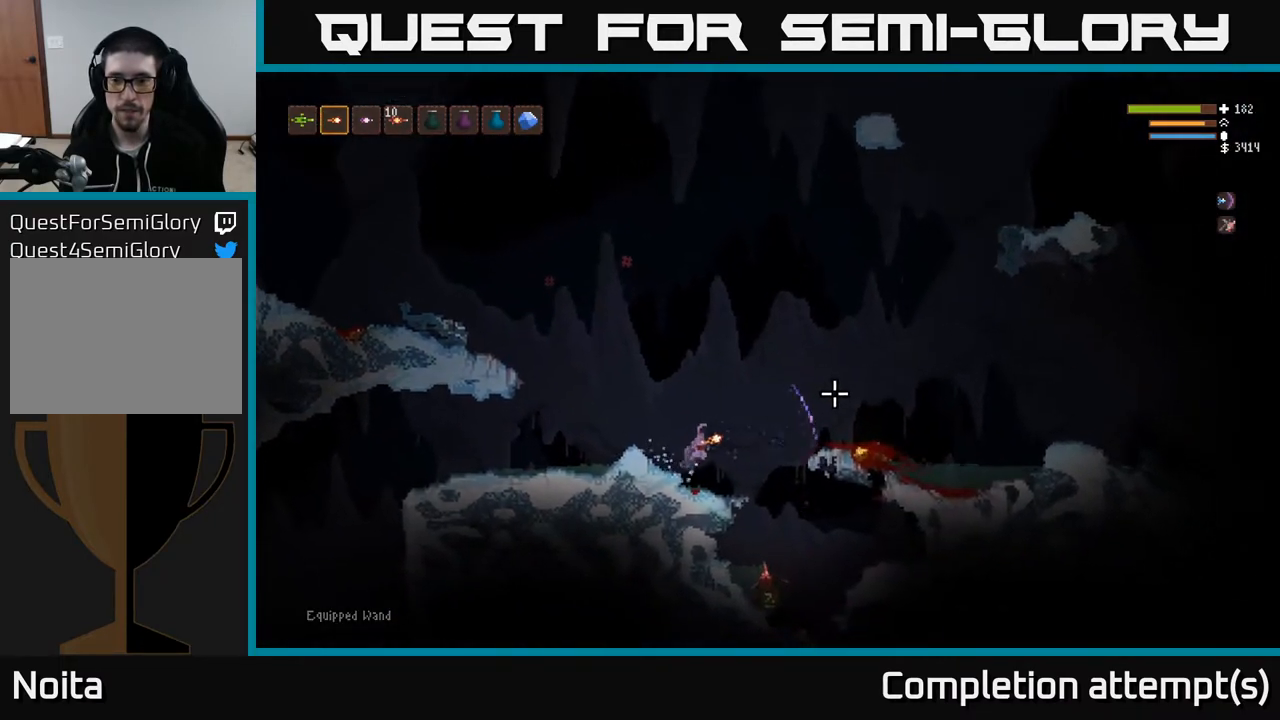
{"buttons": ["L1"], "left_stick": "right", "right_stick": "right", "events": [[50, "L2", "up"], [267, "L2", "down"], [383, "L2", "up"], [450, "L1", "down"]]}
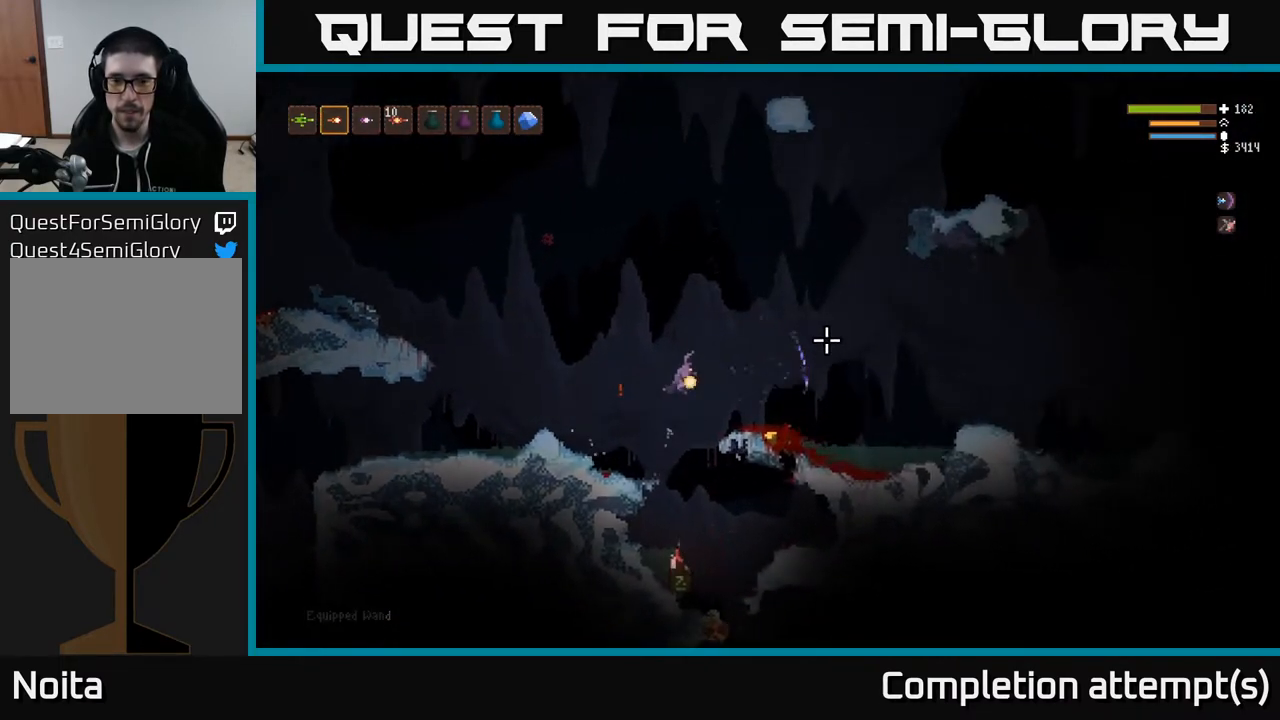
{"buttons": [], "left_stick": "right", "right_stick": "right", "events": [[83, "L1", "up"]]}
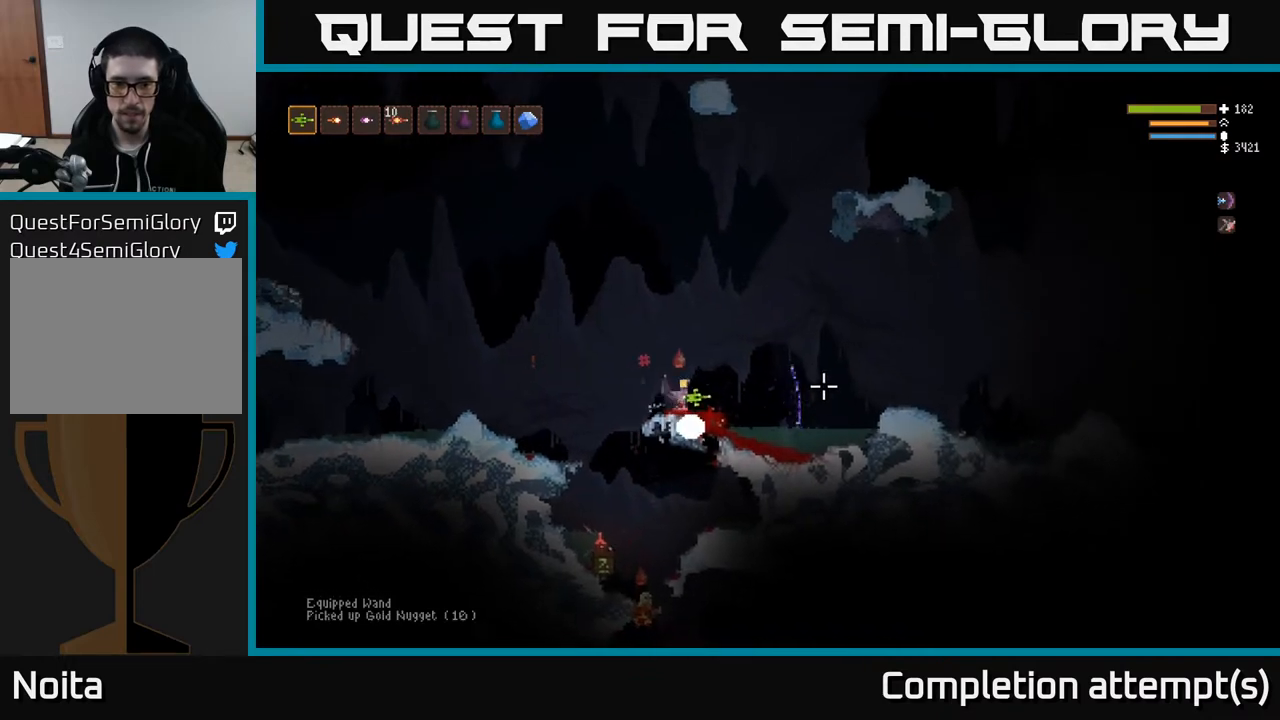
{"buttons": [], "left_stick": "left", "right_stick": "down-right", "events": [[67, "left_stick", "center"], [117, "left_stick", "left"], [183, "L2", "down"], [267, "right_stick", "down-right"], [383, "L2", "up"]]}
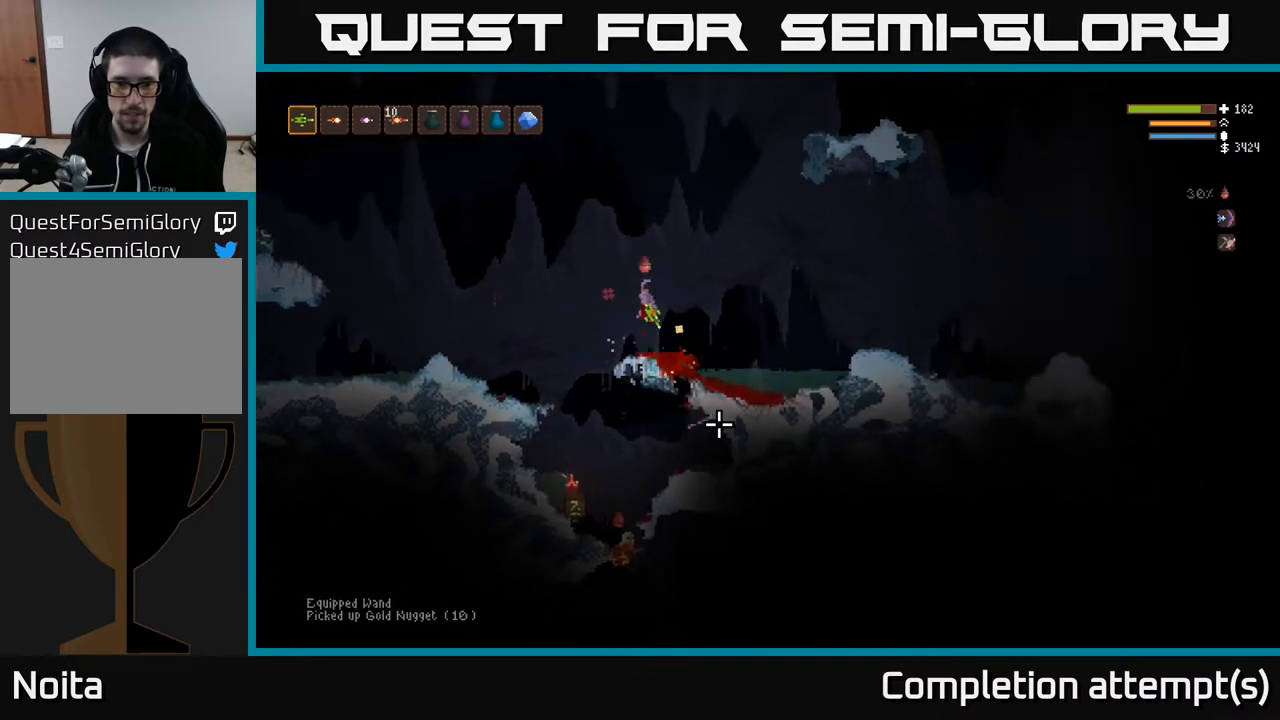
{"buttons": [], "left_stick": "left", "right_stick": "down-right", "events": [[33, "right_stick", "down"], [467, "right_stick", "down-right"]]}
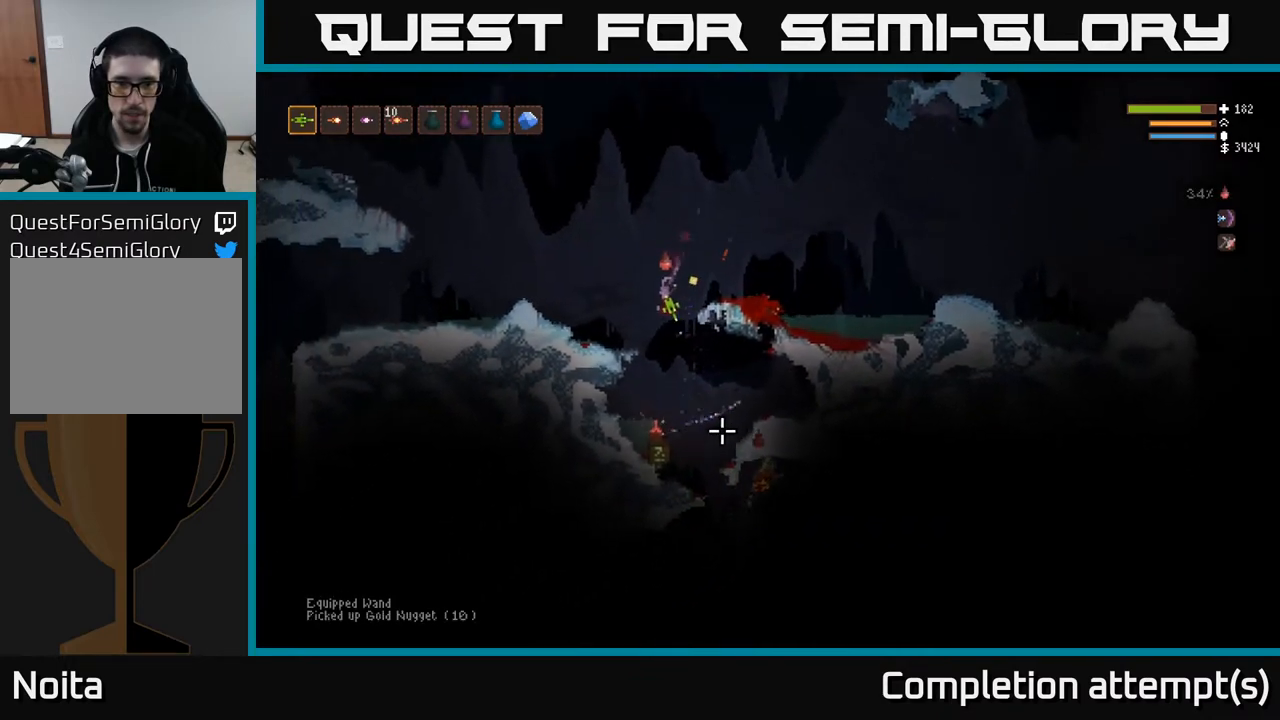
{"buttons": ["L2"], "left_stick": "center", "right_stick": "down-right", "events": [[67, "L2", "down"], [133, "R2", "down"], [200, "left_stick", "center"], [267, "R2", "up"]]}
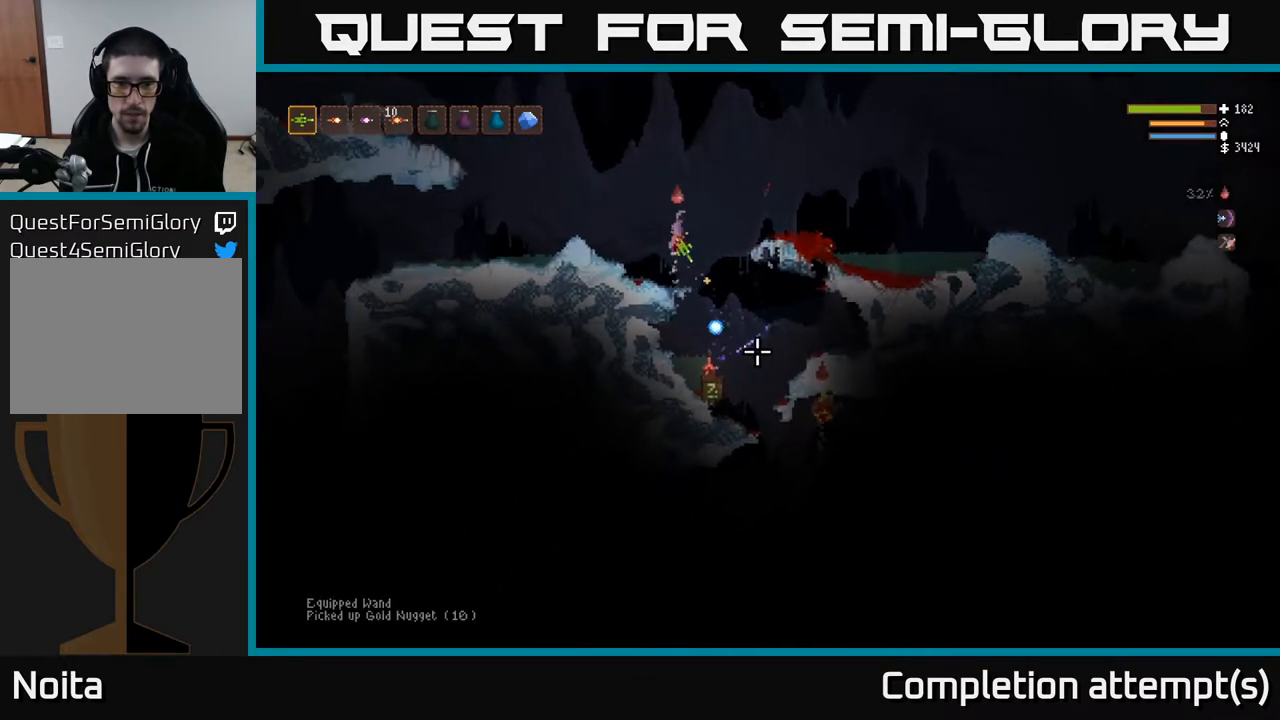
{"buttons": [], "left_stick": "center", "right_stick": "down-right", "events": [[50, "left_stick", "left"], [83, "L2", "up"], [200, "left_stick", "center"]]}
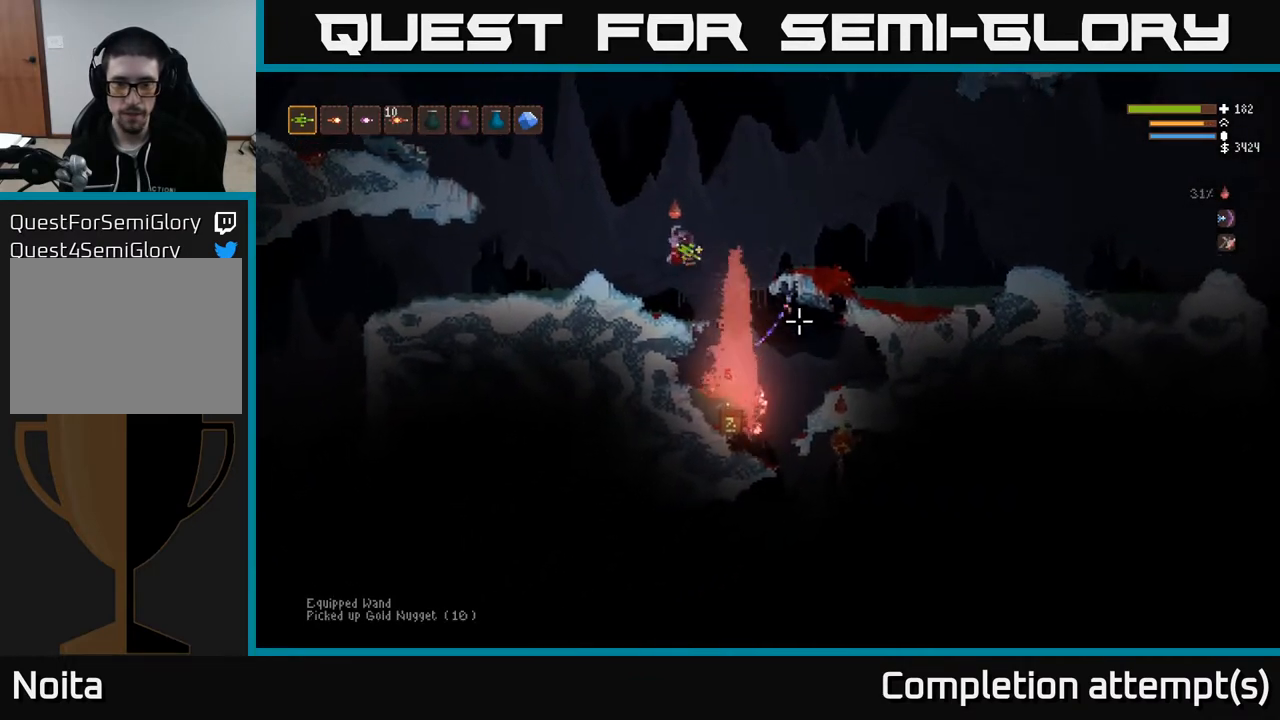
{"buttons": [], "left_stick": "center", "right_stick": "down-right", "events": [[183, "left_stick", "left"], [233, "L2", "down"], [417, "left_stick", "center"], [450, "L2", "up"]]}
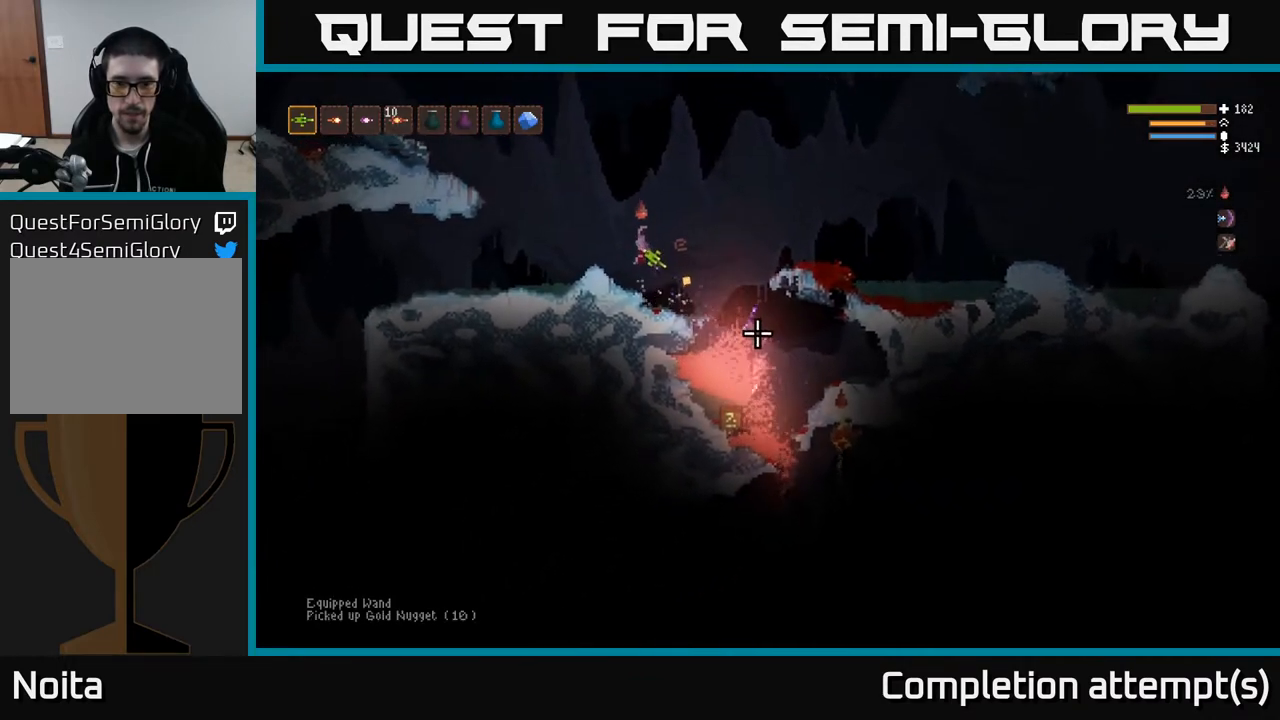
{"buttons": [], "left_stick": "center", "right_stick": "down-right", "events": []}
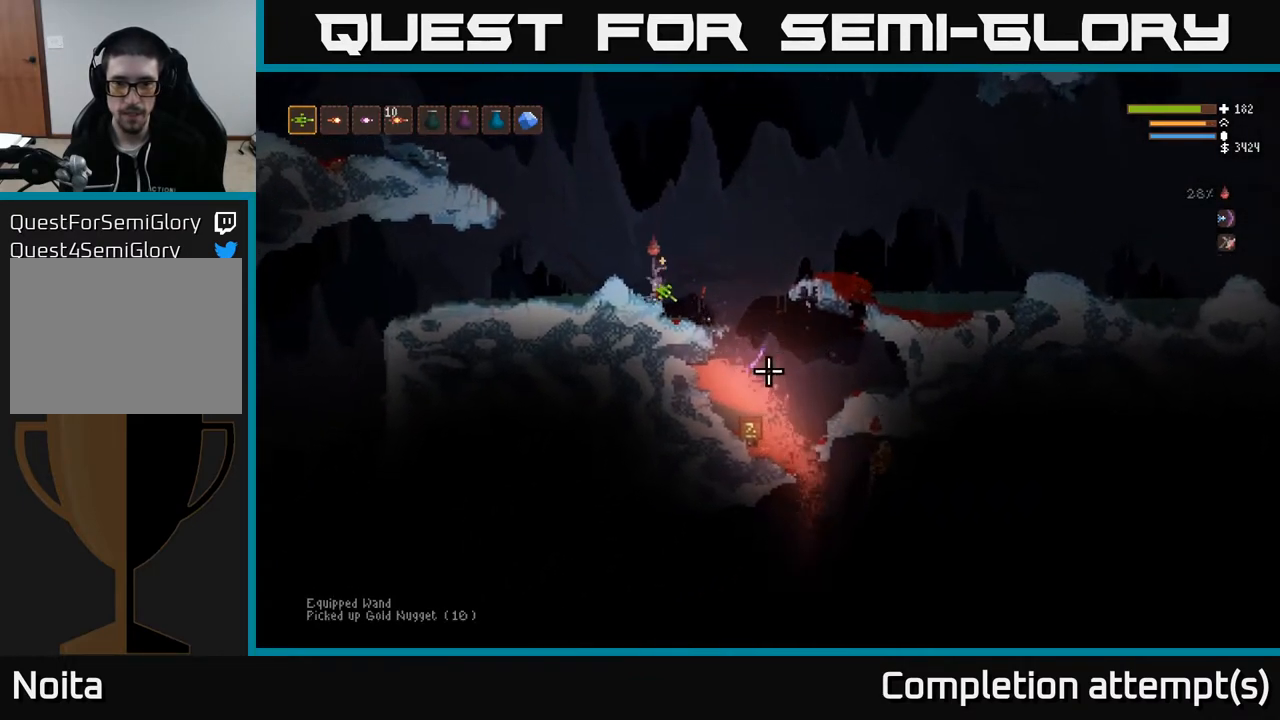
{"buttons": ["L2"], "left_stick": "right", "right_stick": "down-right", "events": [[217, "left_stick", "right"], [467, "L2", "down"]]}
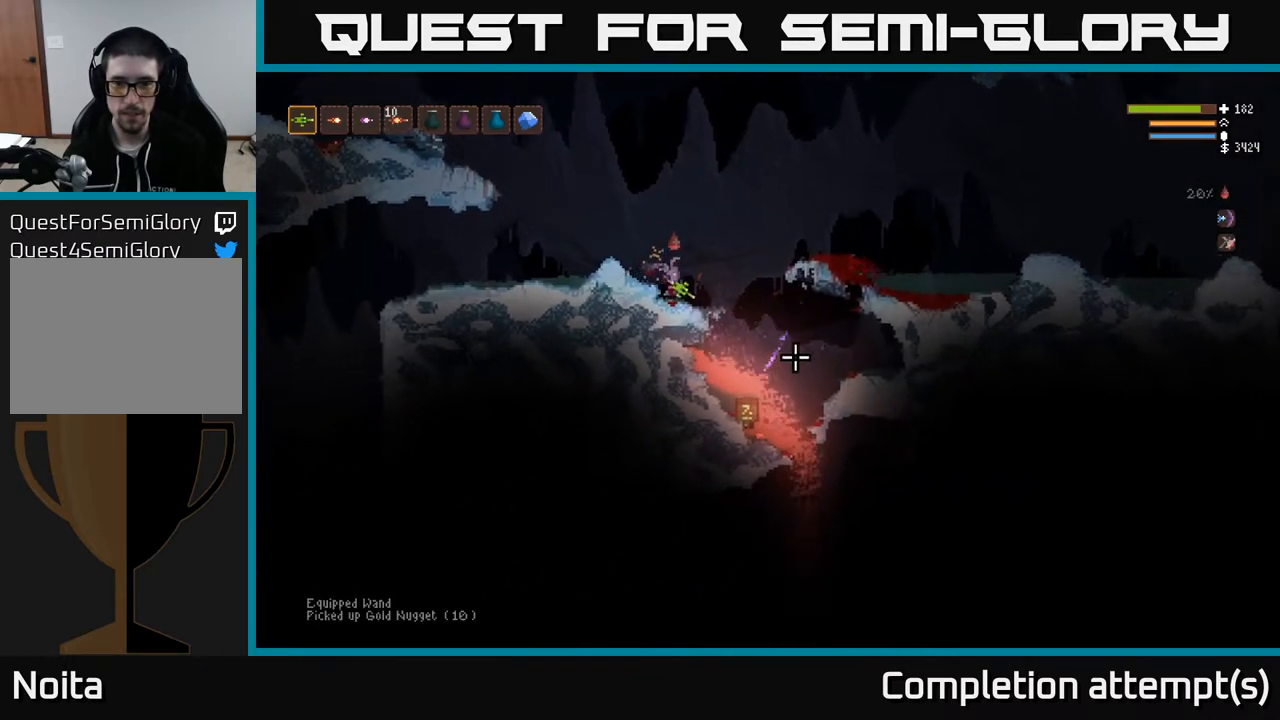
{"buttons": [], "left_stick": "right", "right_stick": "right", "events": [[400, "L2", "up"], [417, "right_stick", "right"]]}
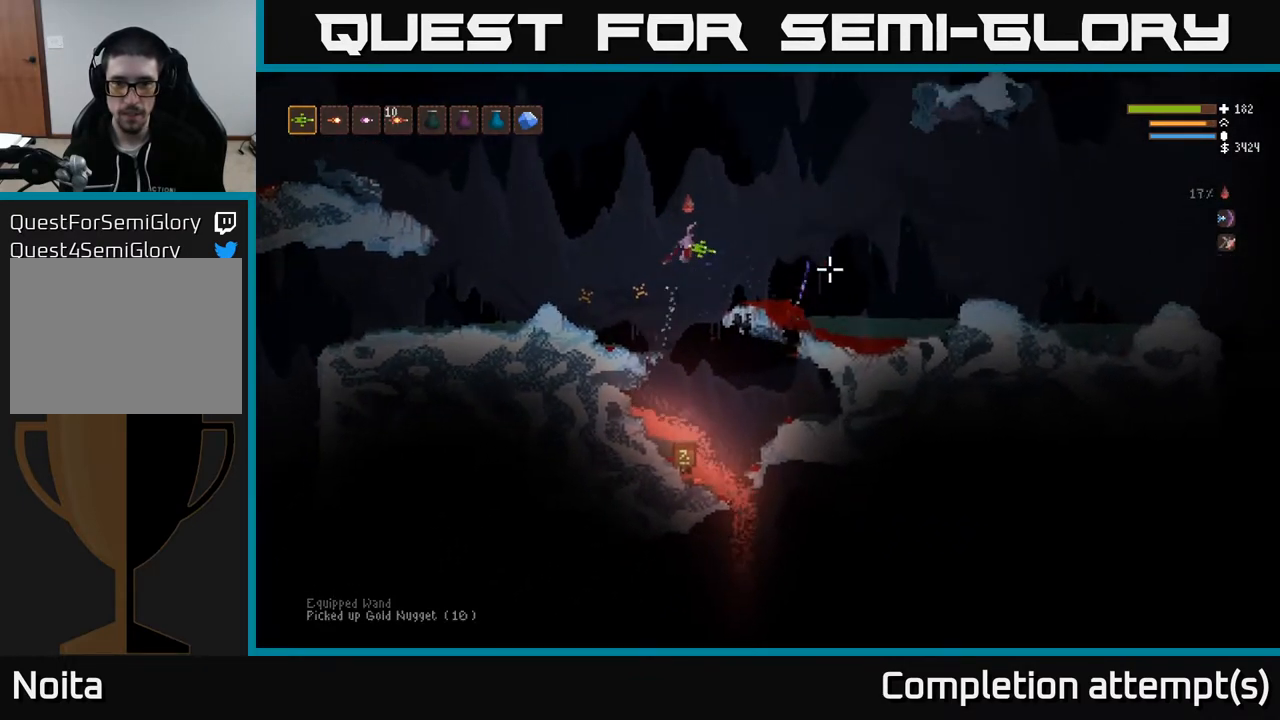
{"buttons": [], "left_stick": "right", "right_stick": "center", "events": [[317, "right_stick", "center"]]}
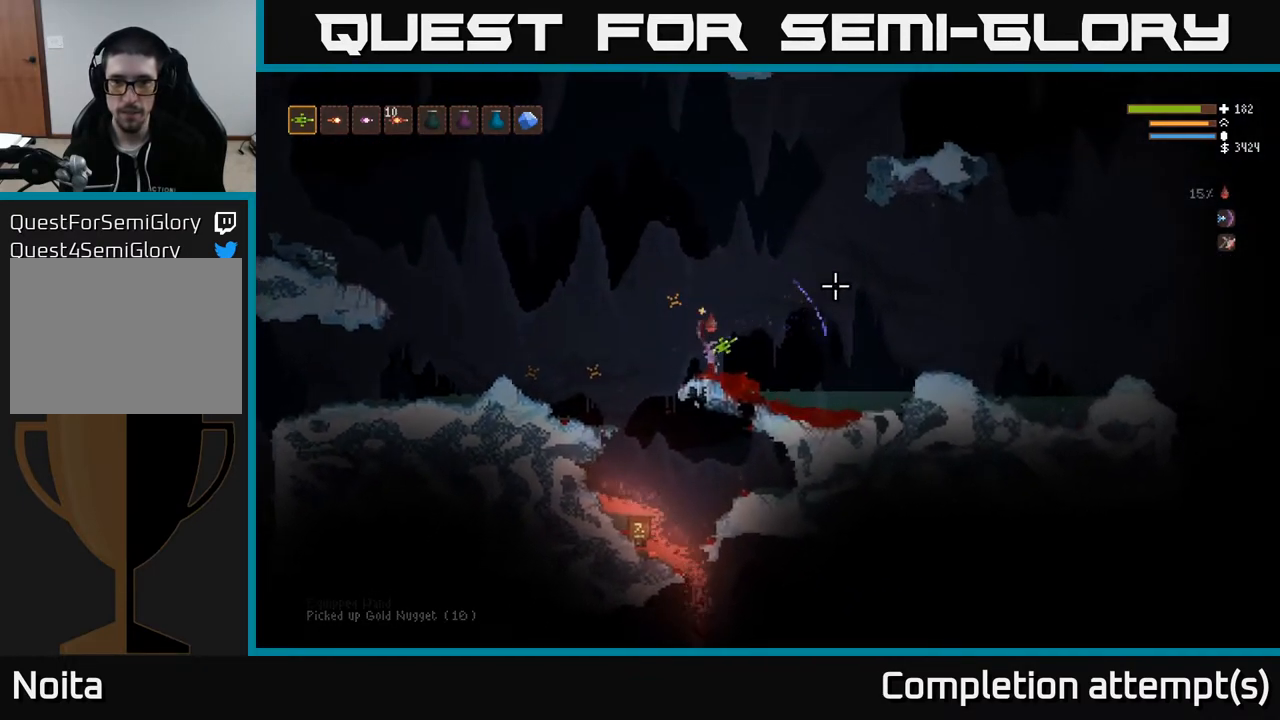
{"buttons": [], "left_stick": "right", "right_stick": "right", "events": [[17, "right_stick", "right"], [150, "L2", "down"], [400, "L2", "up"]]}
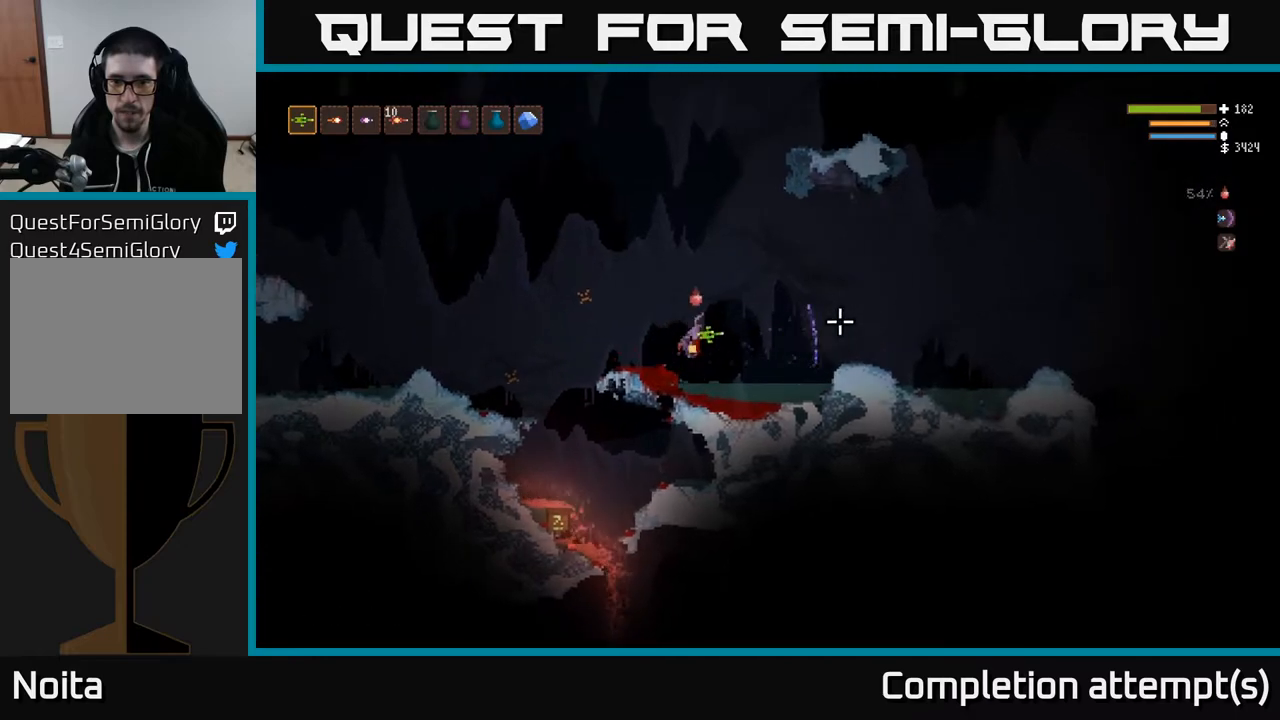
{"buttons": [], "left_stick": "right", "right_stick": "right", "events": [[300, "L2", "down"], [467, "L2", "up"]]}
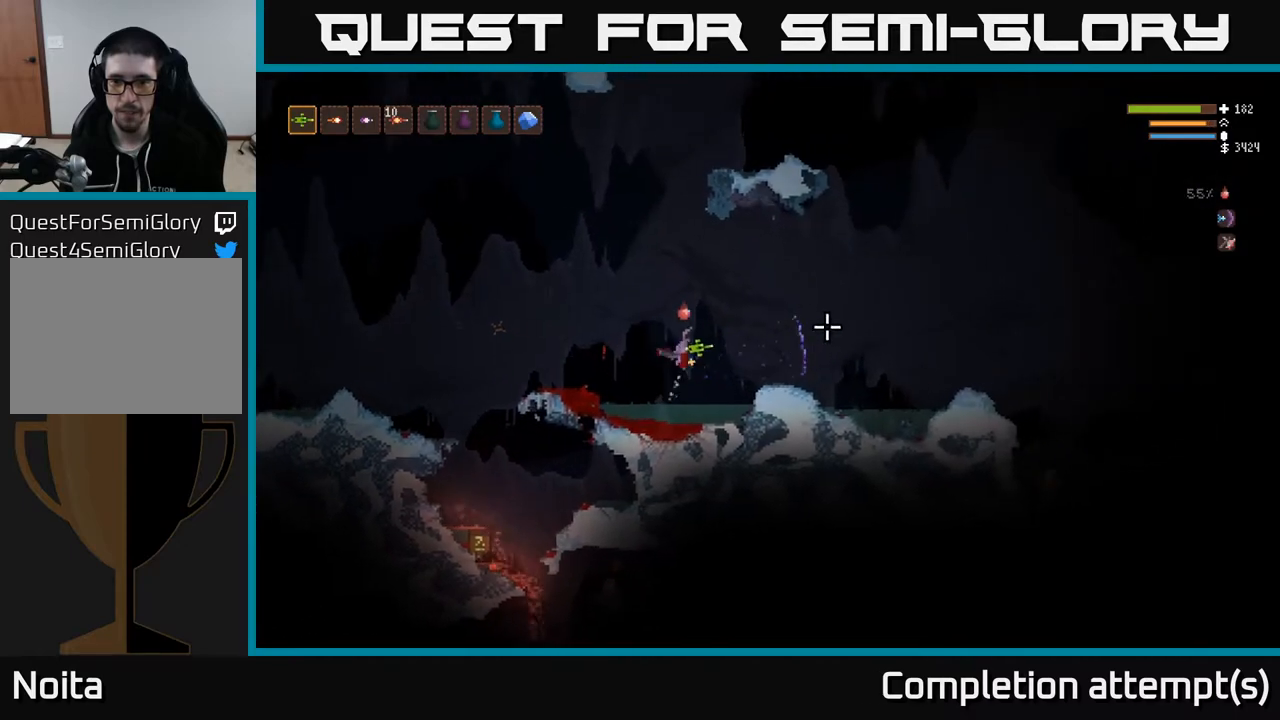
{"buttons": [], "left_stick": "right", "right_stick": "right", "events": [[167, "L2", "down"], [283, "L2", "up"]]}
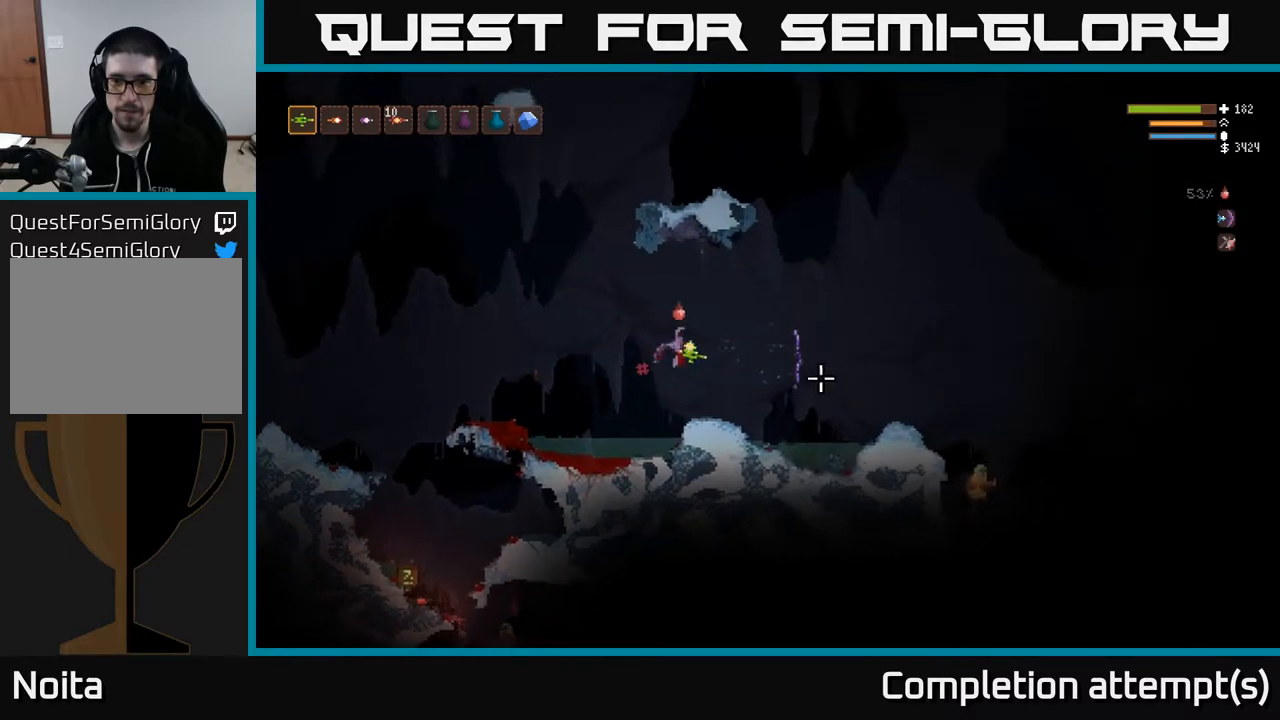
{"buttons": ["L2", "R1"], "left_stick": "center", "right_stick": "right", "events": [[267, "left_stick", "left"], [417, "L2", "down"], [433, "left_stick", "center"], [450, "R1", "down"]]}
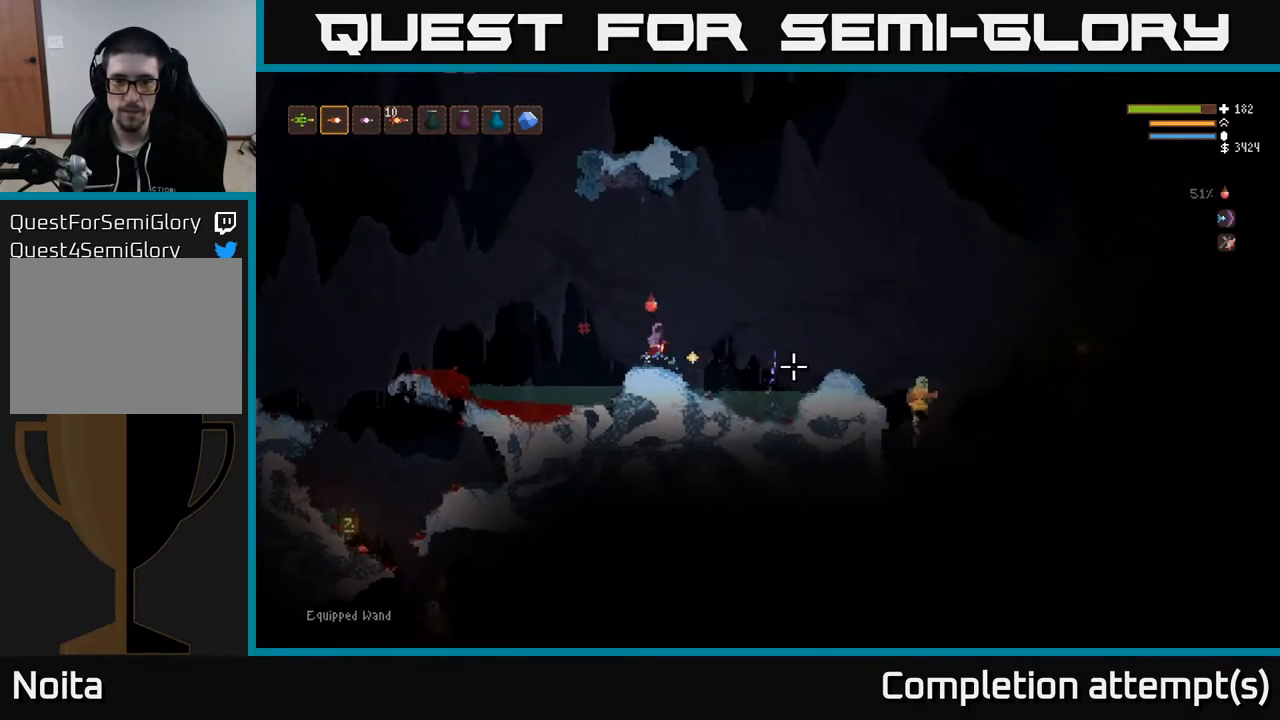
{"buttons": [], "left_stick": "left", "right_stick": "right", "events": [[17, "R1", "up"], [83, "R1", "down"], [133, "R1", "up"], [183, "left_stick", "left"], [317, "R2", "down"], [400, "L2", "up"], [400, "R2", "up"]]}
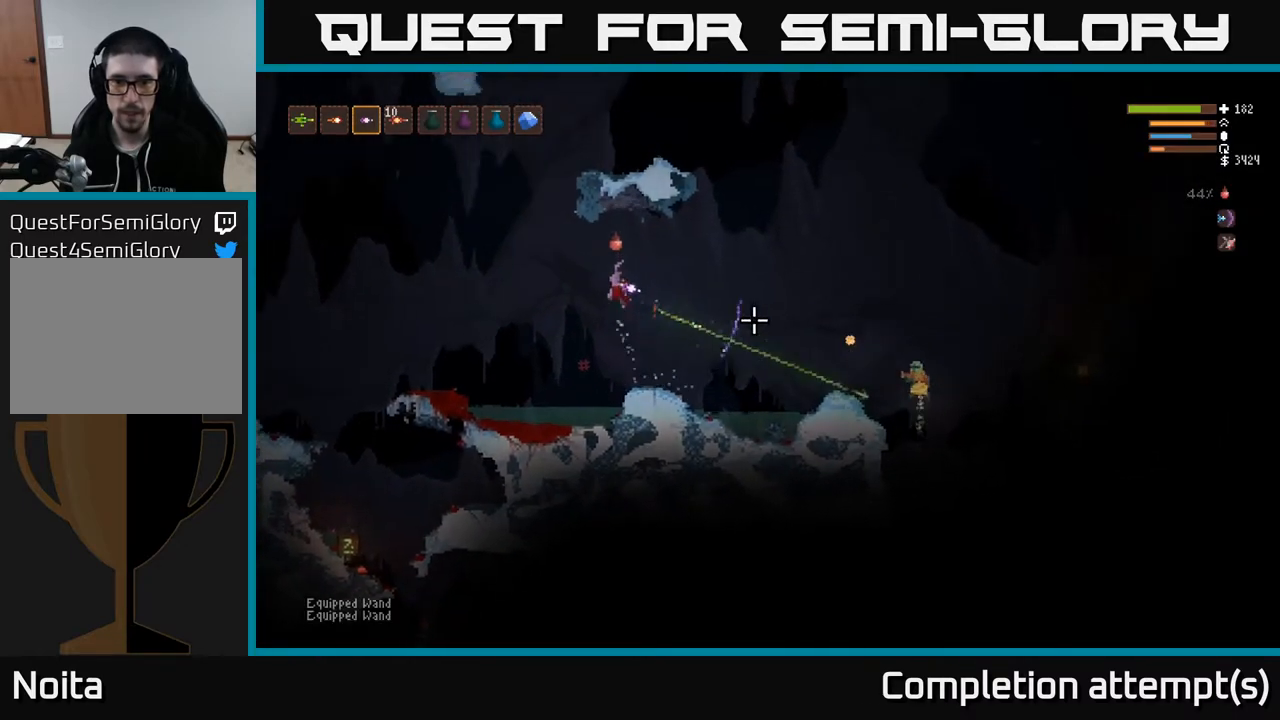
{"buttons": [], "left_stick": "left", "right_stick": "right", "events": [[167, "L2", "down"], [417, "L2", "up"]]}